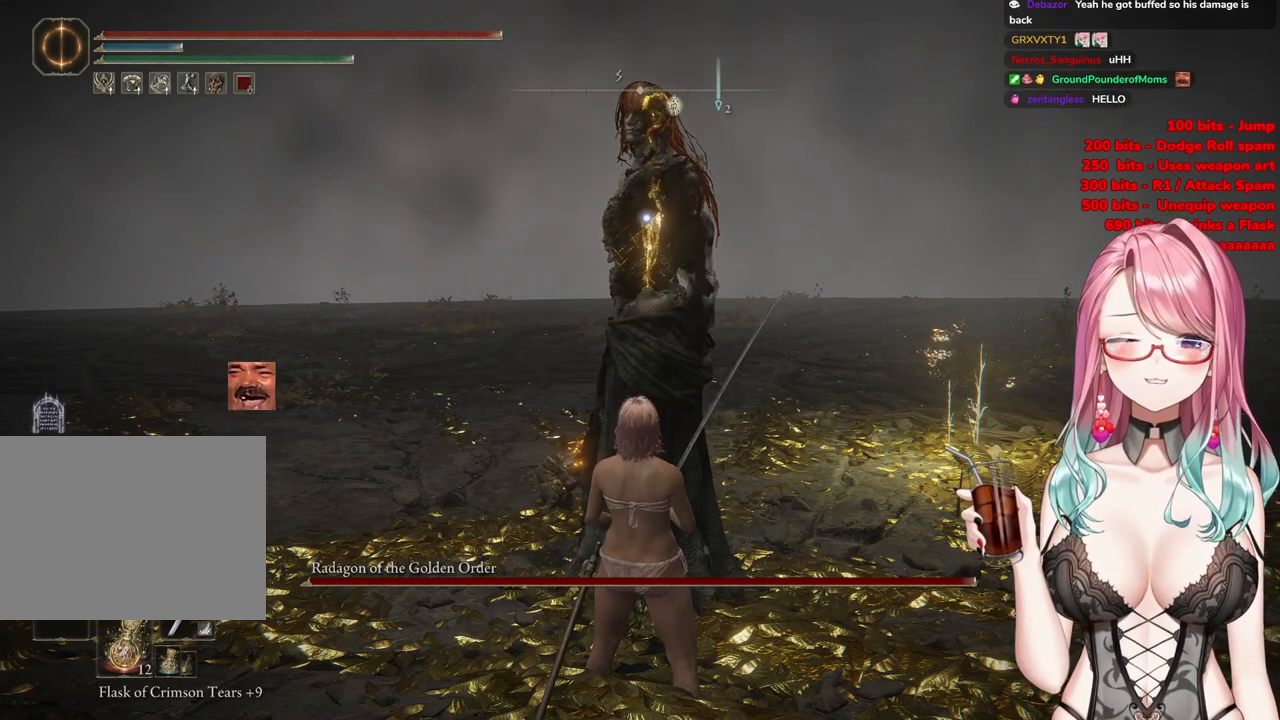
Gameplay with a controller (PlayStation layout); each line is a JSON object with the inputs held at the frame after it. "events" lists button and stick changes between this image and that frame as [ms after this image, input, new state], when the widget could be followed in between.
{"buttons": [], "left_stick": "center", "right_stick": "up-right", "events": [[367, "right_stick", "up-right"]]}
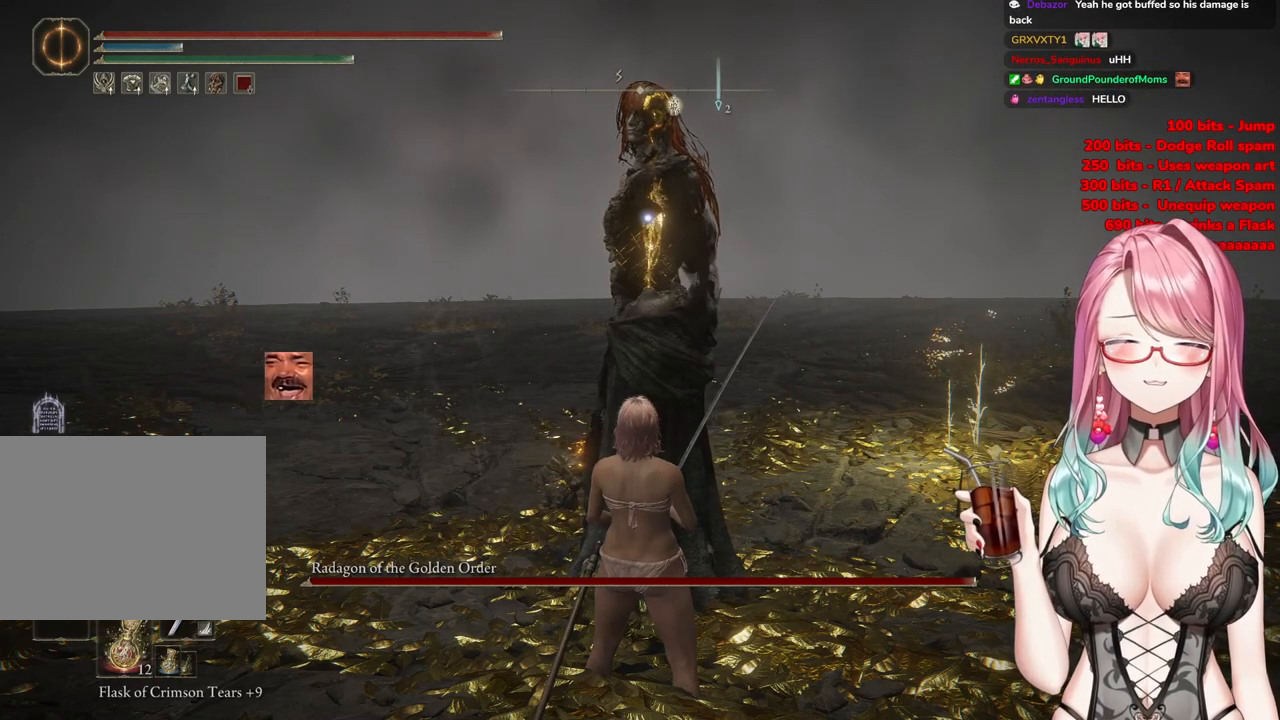
{"buttons": [], "left_stick": "center", "right_stick": "center", "events": [[67, "right_stick", "center"]]}
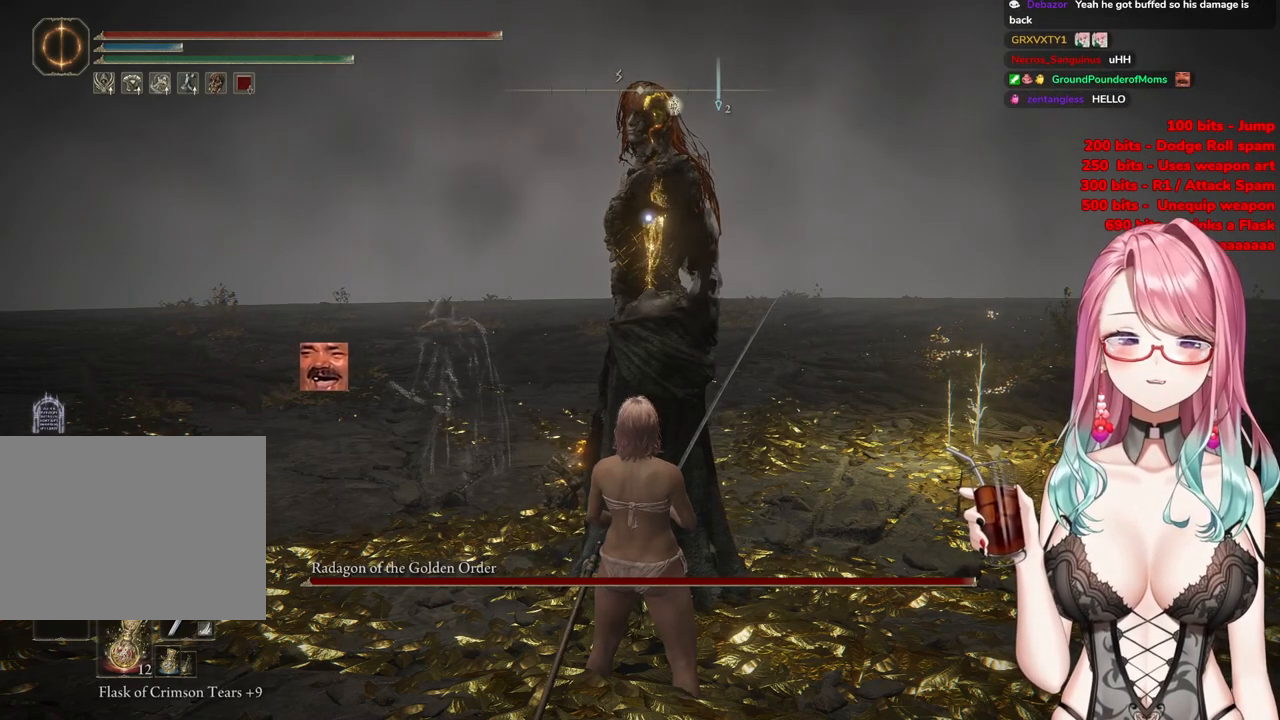
{"buttons": [], "left_stick": "center", "right_stick": "center", "events": []}
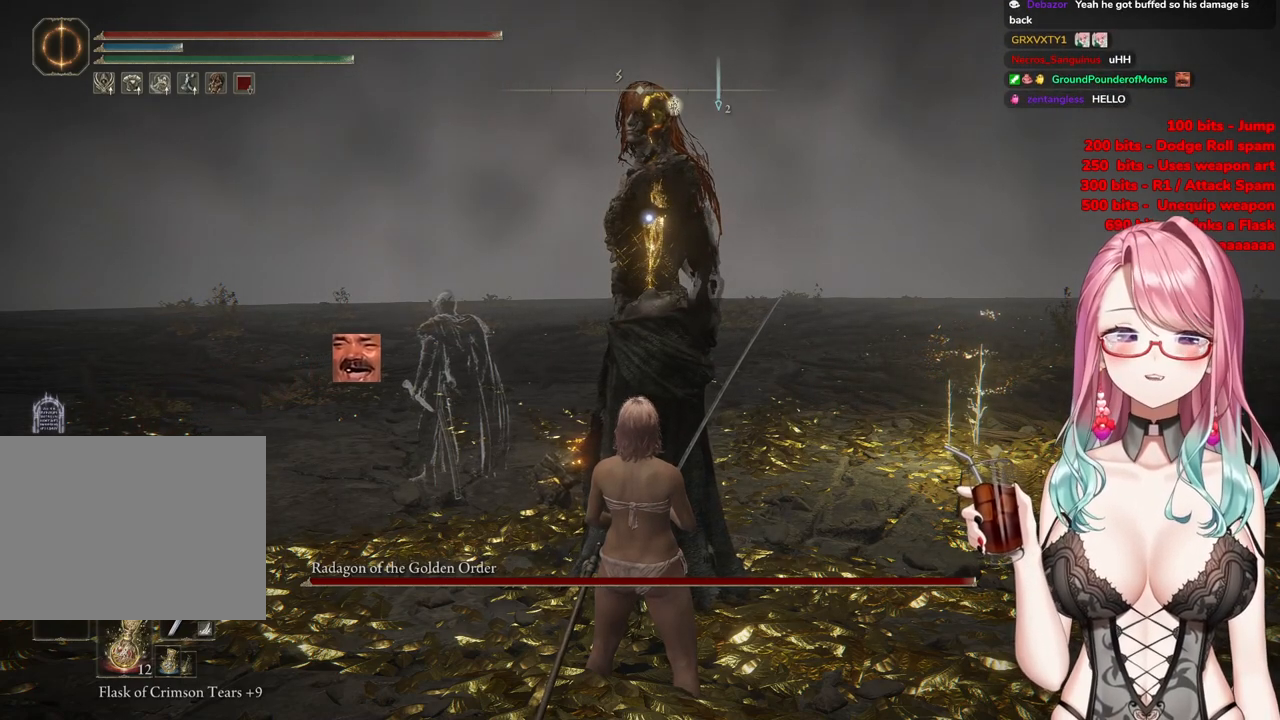
{"buttons": [], "left_stick": "center", "right_stick": "center", "events": []}
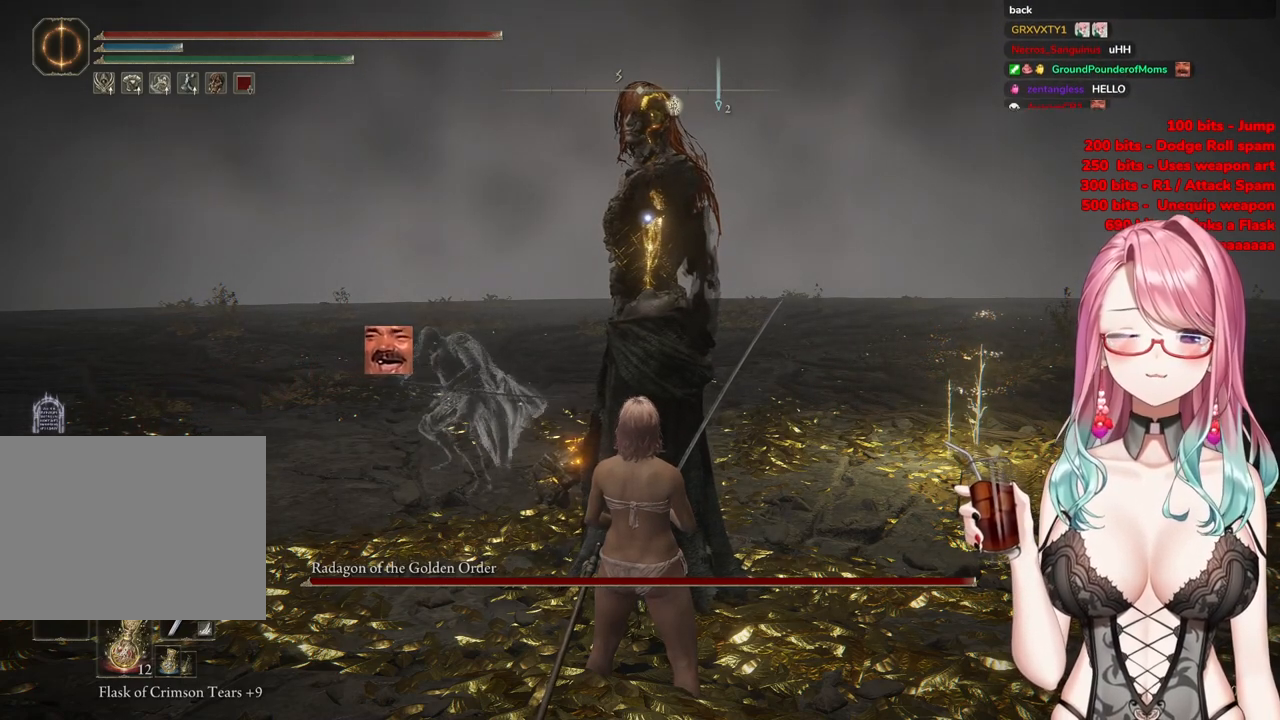
{"buttons": [], "left_stick": "center", "right_stick": "center", "events": []}
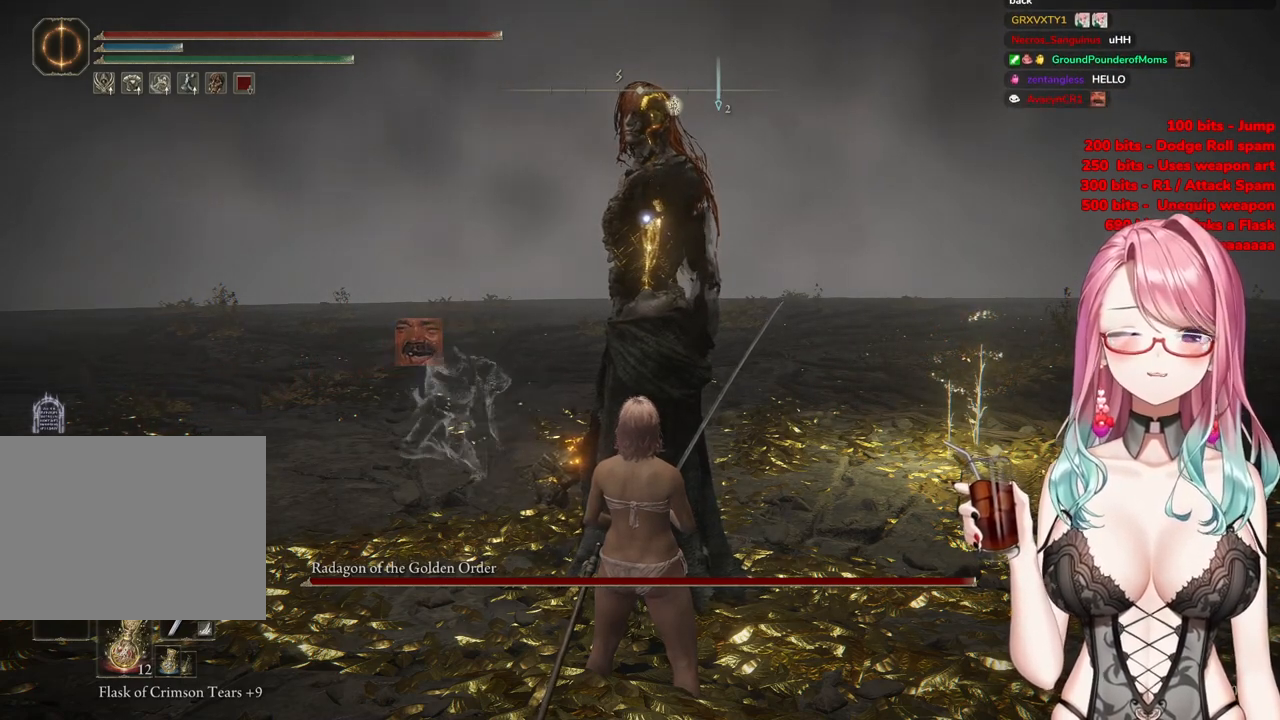
{"buttons": [], "left_stick": "center", "right_stick": "left", "events": [[217, "right_stick", "left"]]}
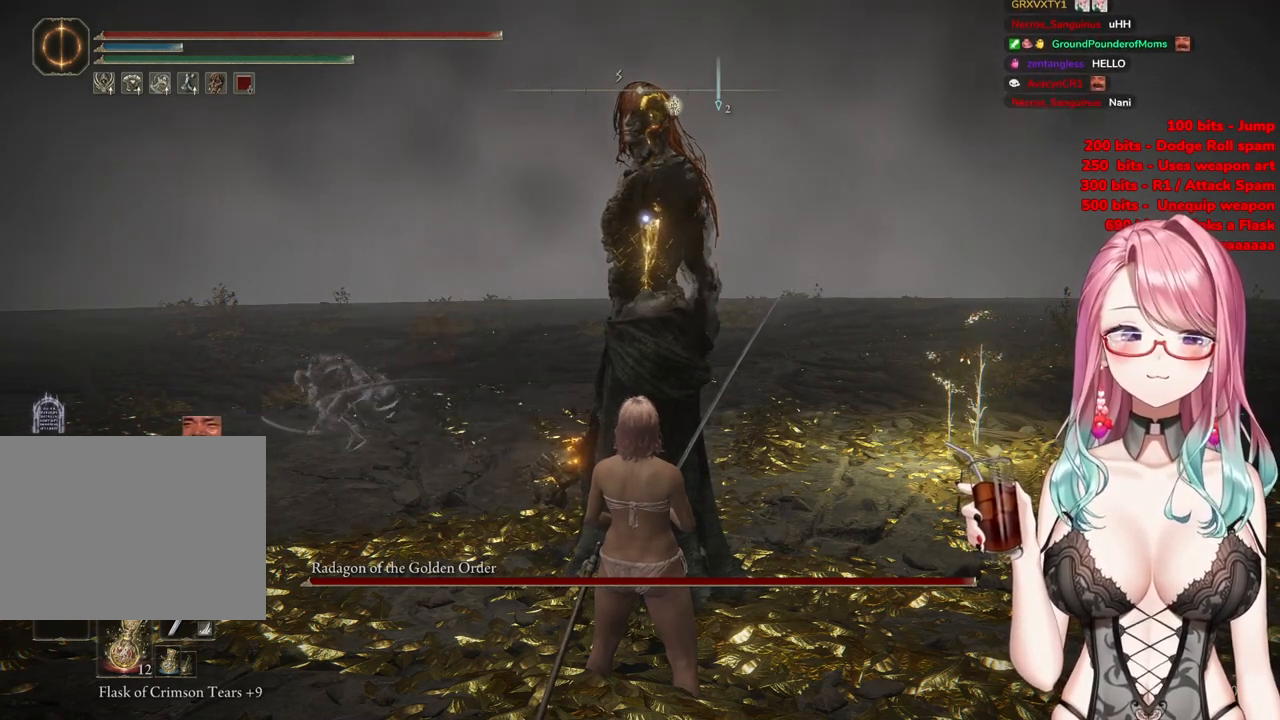
{"buttons": [], "left_stick": "center", "right_stick": "center", "events": [[183, "right_stick", "center"]]}
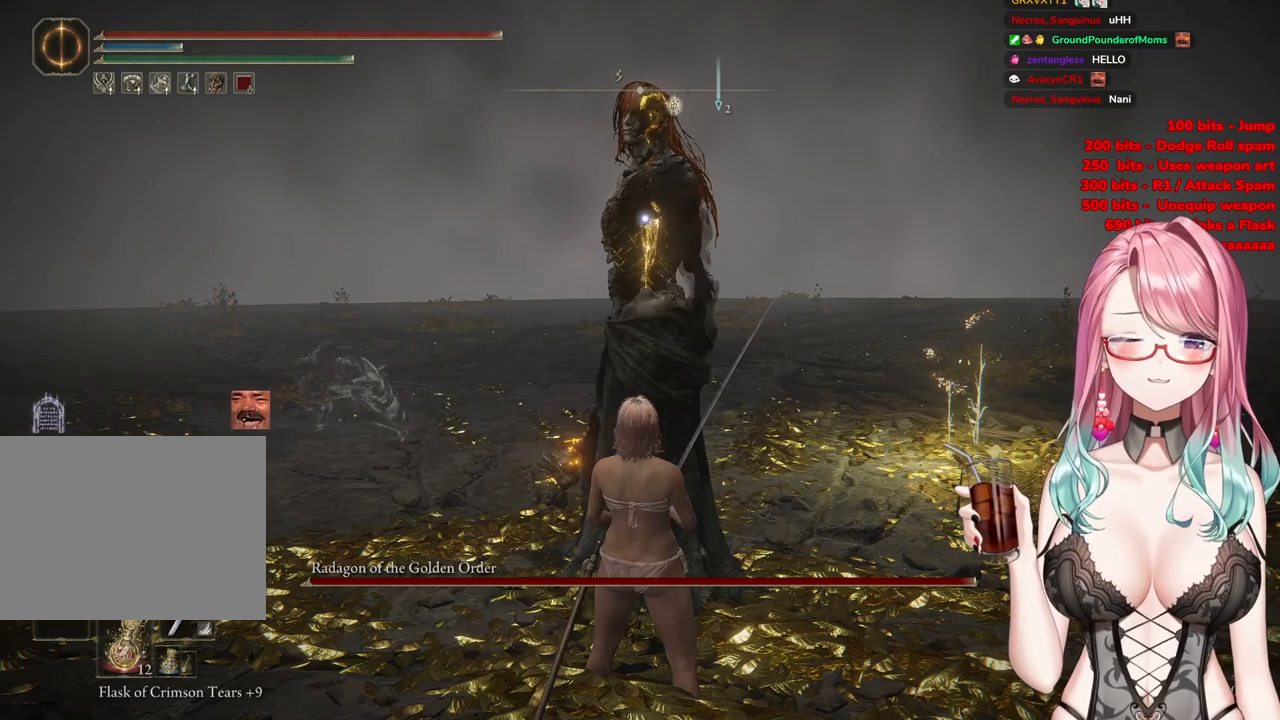
{"buttons": ["R3"], "left_stick": "center", "right_stick": "center", "events": [[384, "R3", "down"]]}
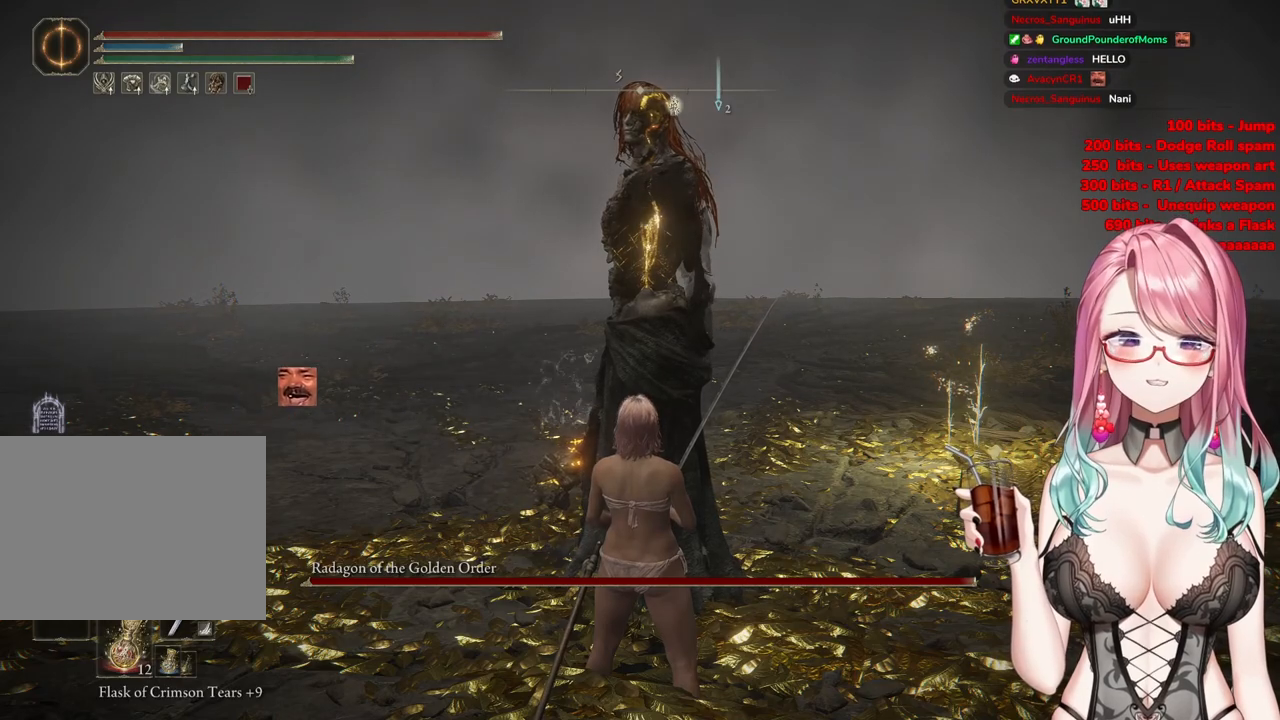
{"buttons": [], "left_stick": "center", "right_stick": "left", "events": [[100, "R3", "up"], [200, "right_stick", "left"]]}
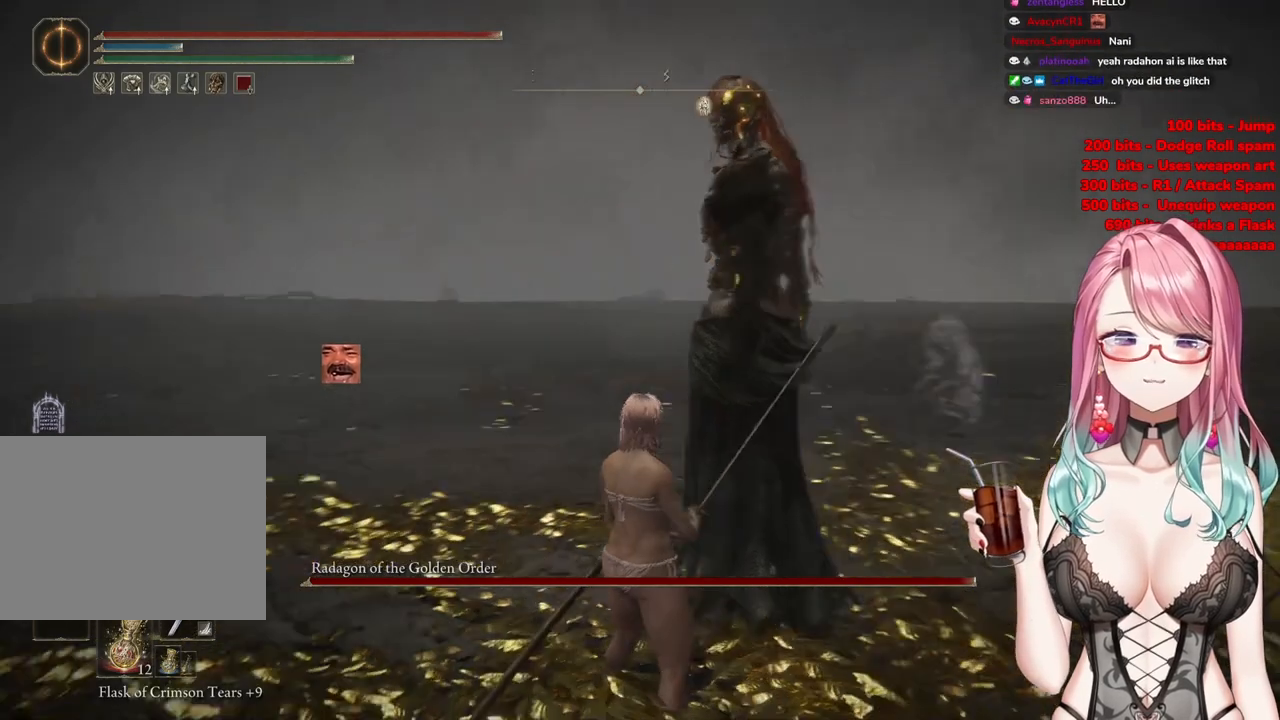
{"buttons": [], "left_stick": "center", "right_stick": "center", "events": [[334, "right_stick", "center"]]}
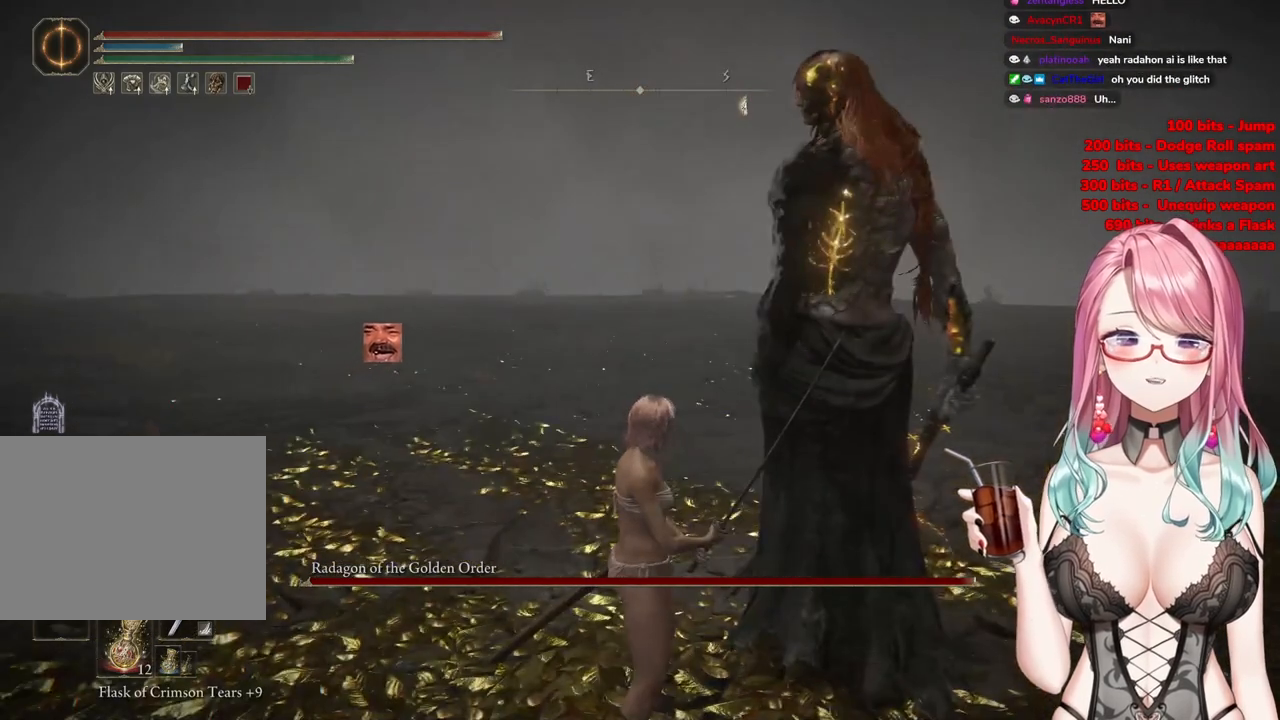
{"buttons": [], "left_stick": "center", "right_stick": "up-left", "events": [[133, "right_stick", "up-left"]]}
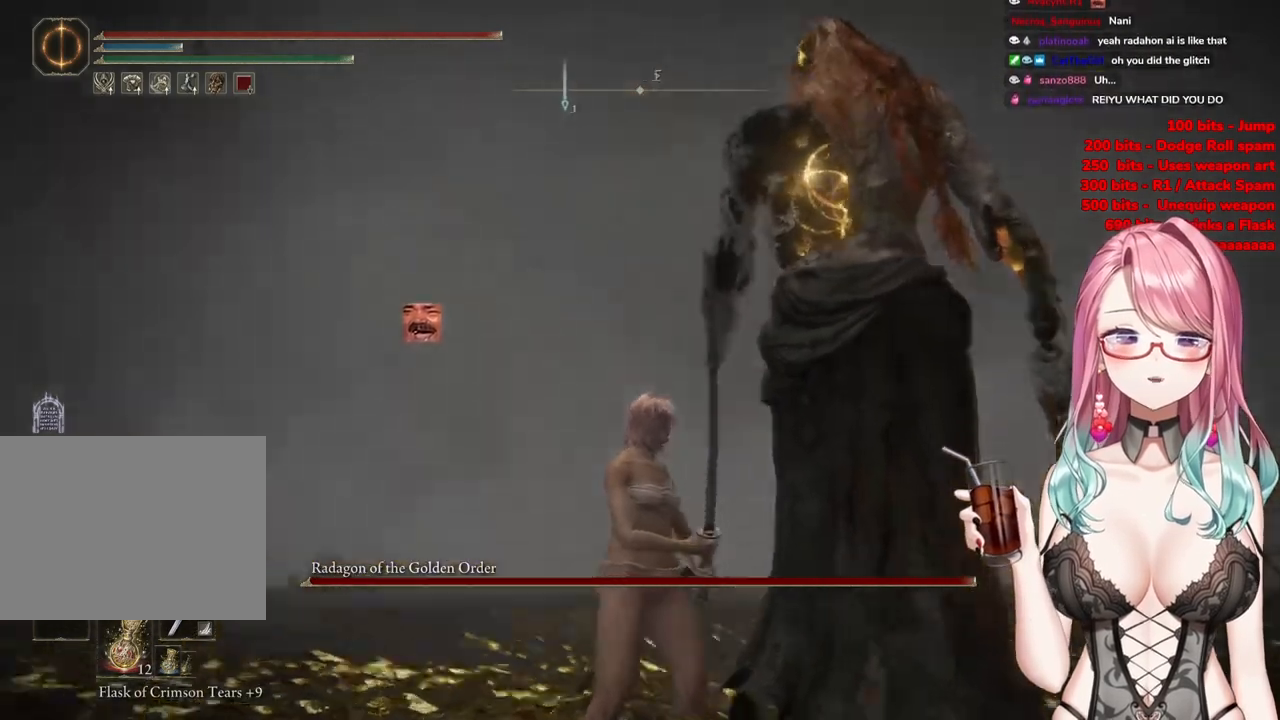
{"buttons": [], "left_stick": "center", "right_stick": "center", "events": [[167, "right_stick", "center"]]}
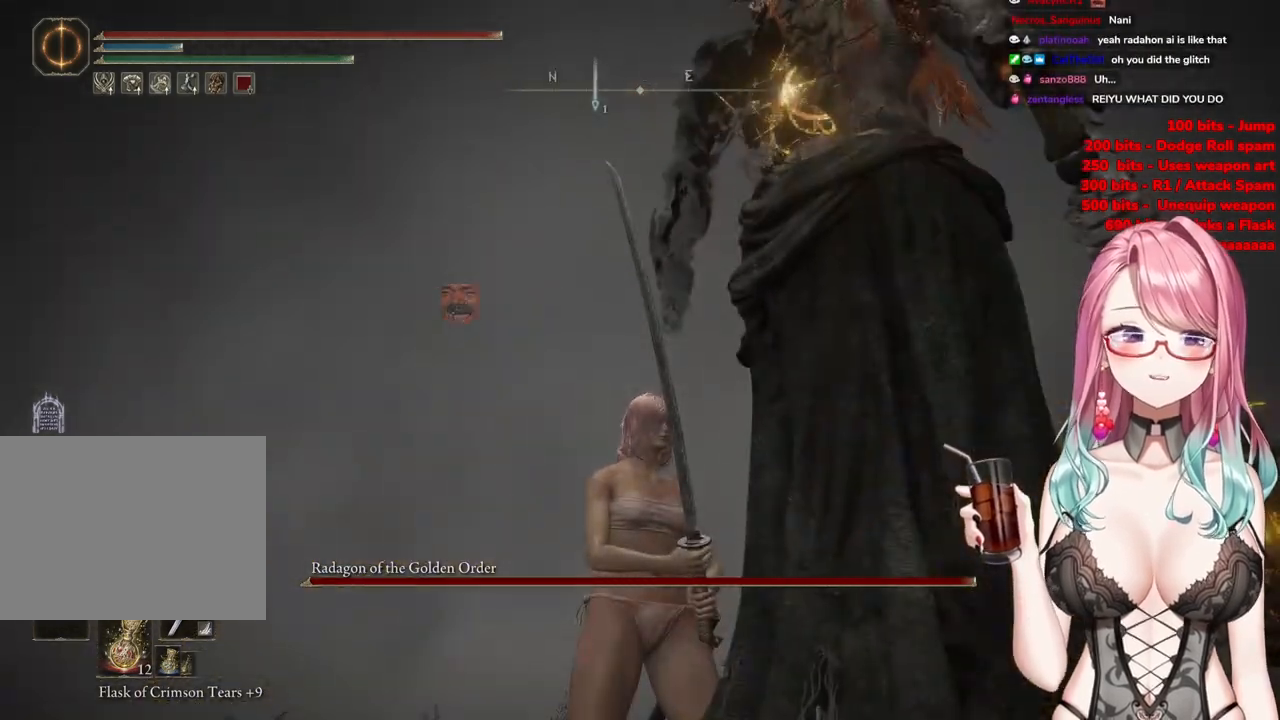
{"buttons": [], "left_stick": "center", "right_stick": "right", "events": [[317, "right_stick", "right"]]}
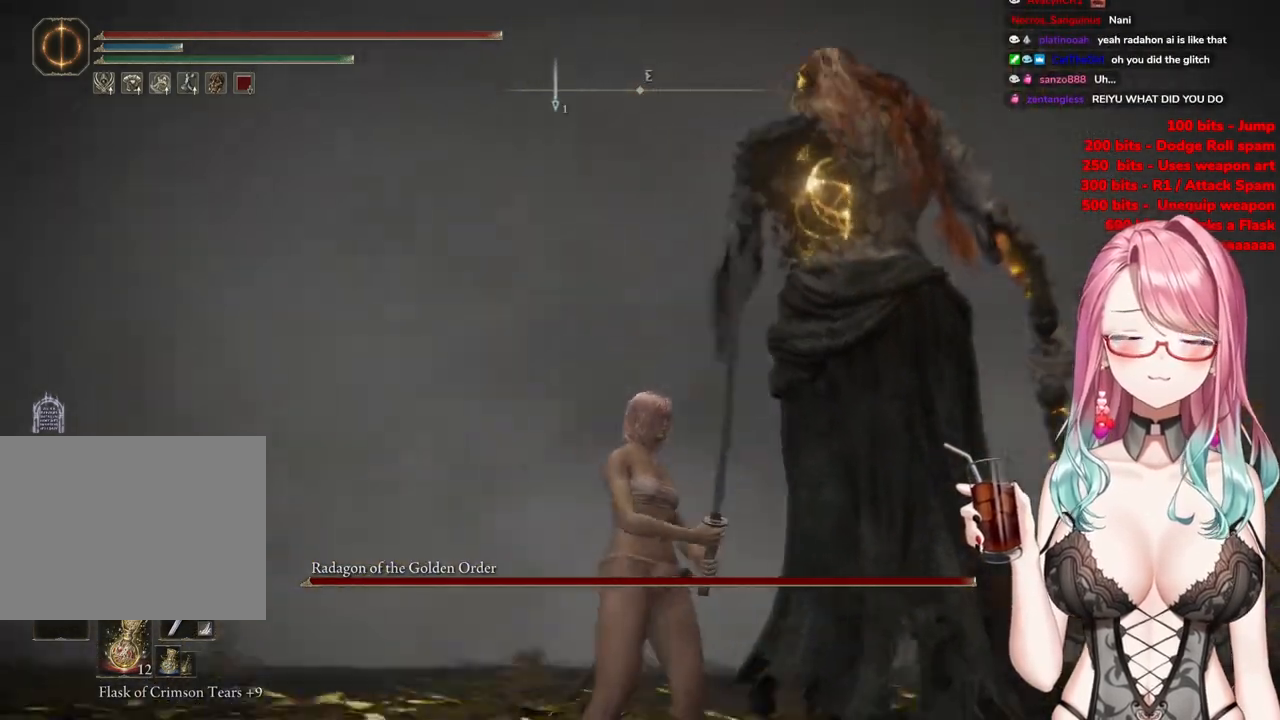
{"buttons": [], "left_stick": "center", "right_stick": "right", "events": []}
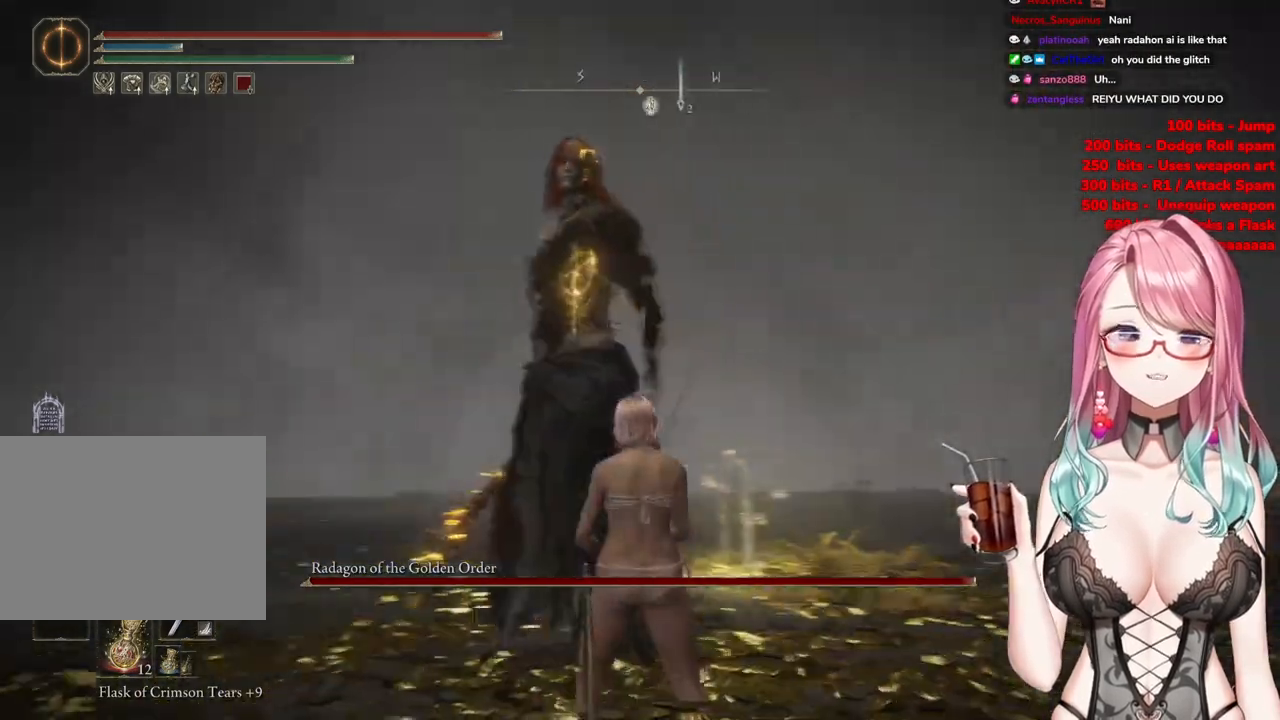
{"buttons": ["R3"], "left_stick": "center", "right_stick": "center", "events": [[117, "right_stick", "center"], [434, "R3", "down"]]}
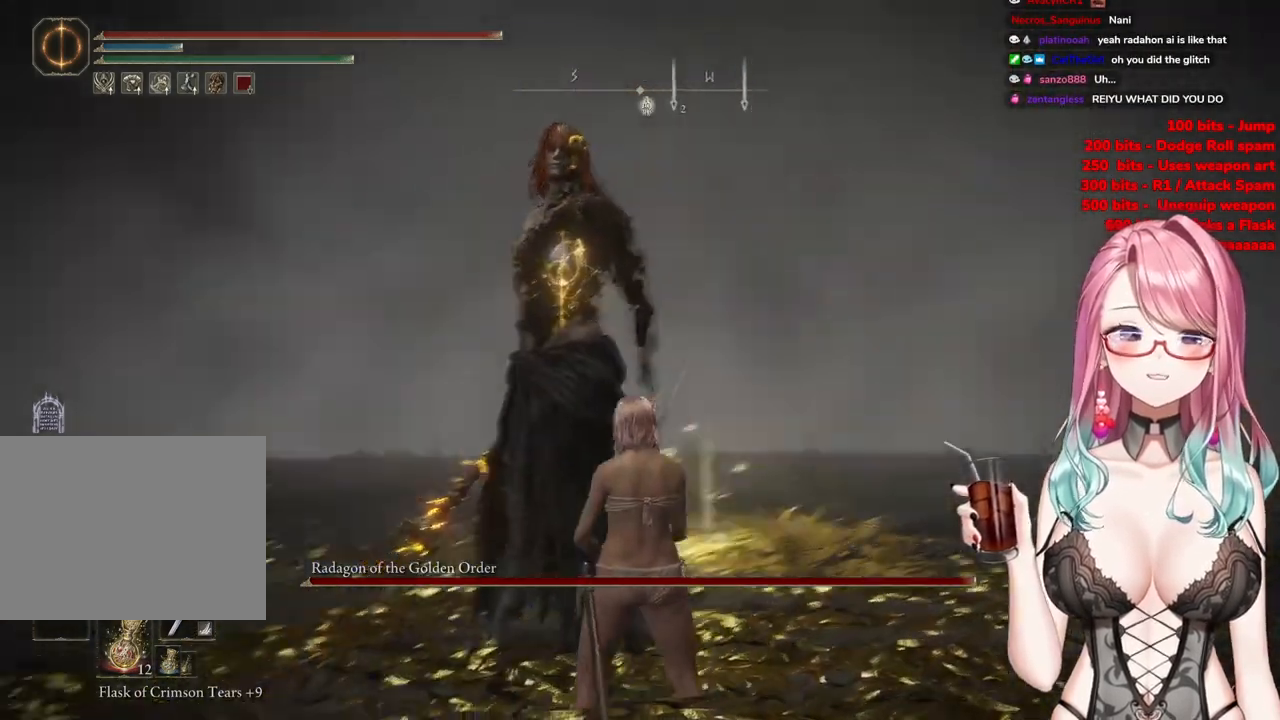
{"buttons": [], "left_stick": "center", "right_stick": "center", "events": [[67, "R3", "up"]]}
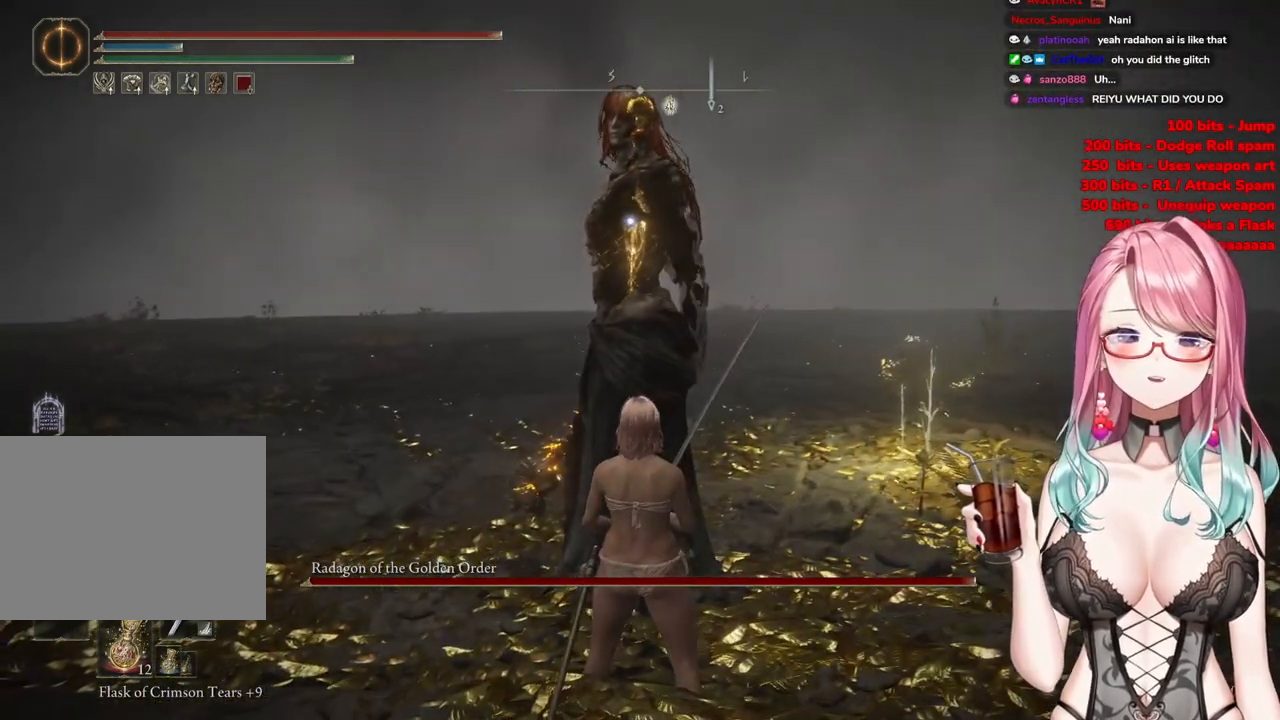
{"buttons": [], "left_stick": "center", "right_stick": "right", "events": [[133, "right_stick", "right"]]}
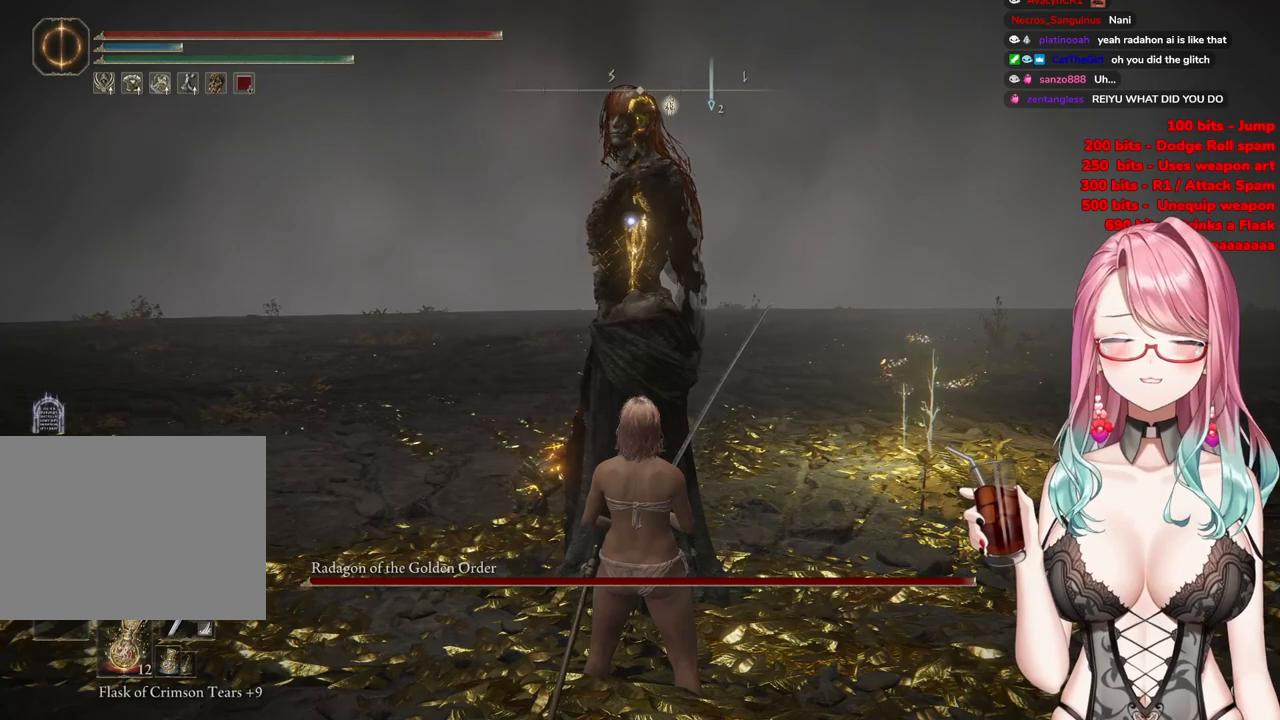
{"buttons": [], "left_stick": "center", "right_stick": "right", "events": [[84, "right_stick", "center"], [234, "R3", "down"], [434, "R3", "up"], [484, "right_stick", "right"]]}
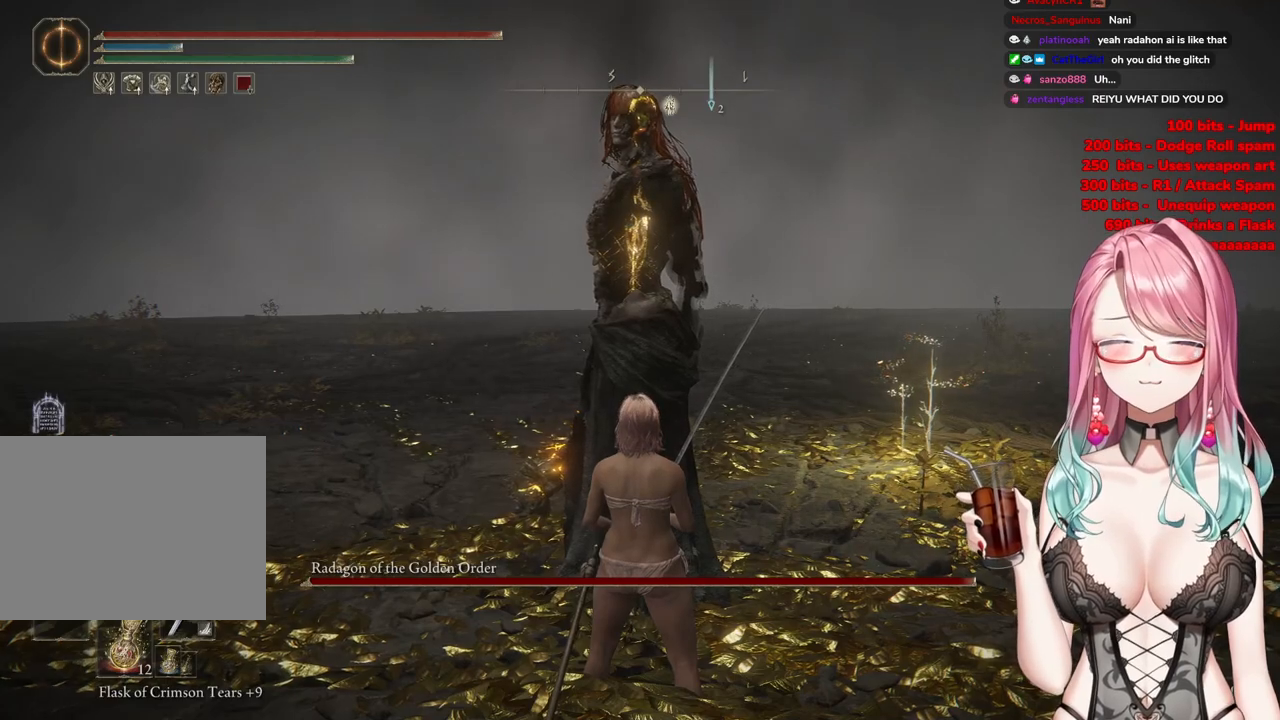
{"buttons": [], "left_stick": "center", "right_stick": "right", "events": []}
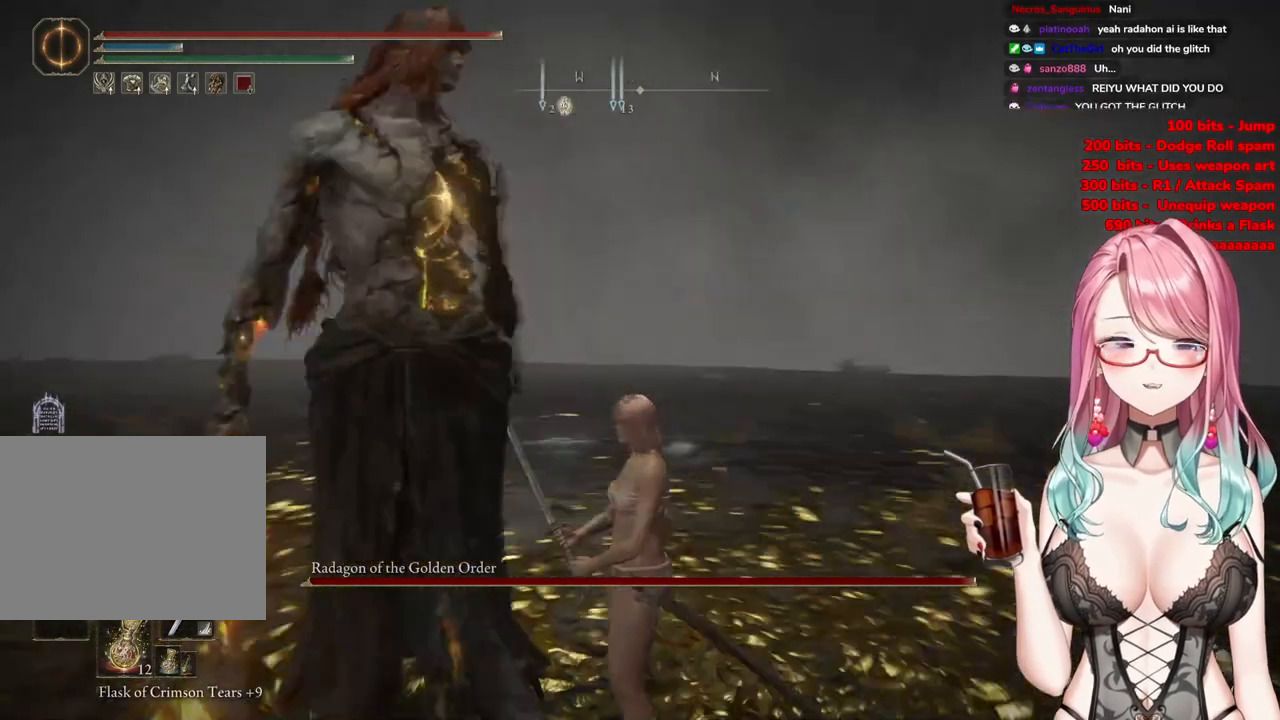
{"buttons": [], "left_stick": "center", "right_stick": "center", "events": [[50, "right_stick", "center"]]}
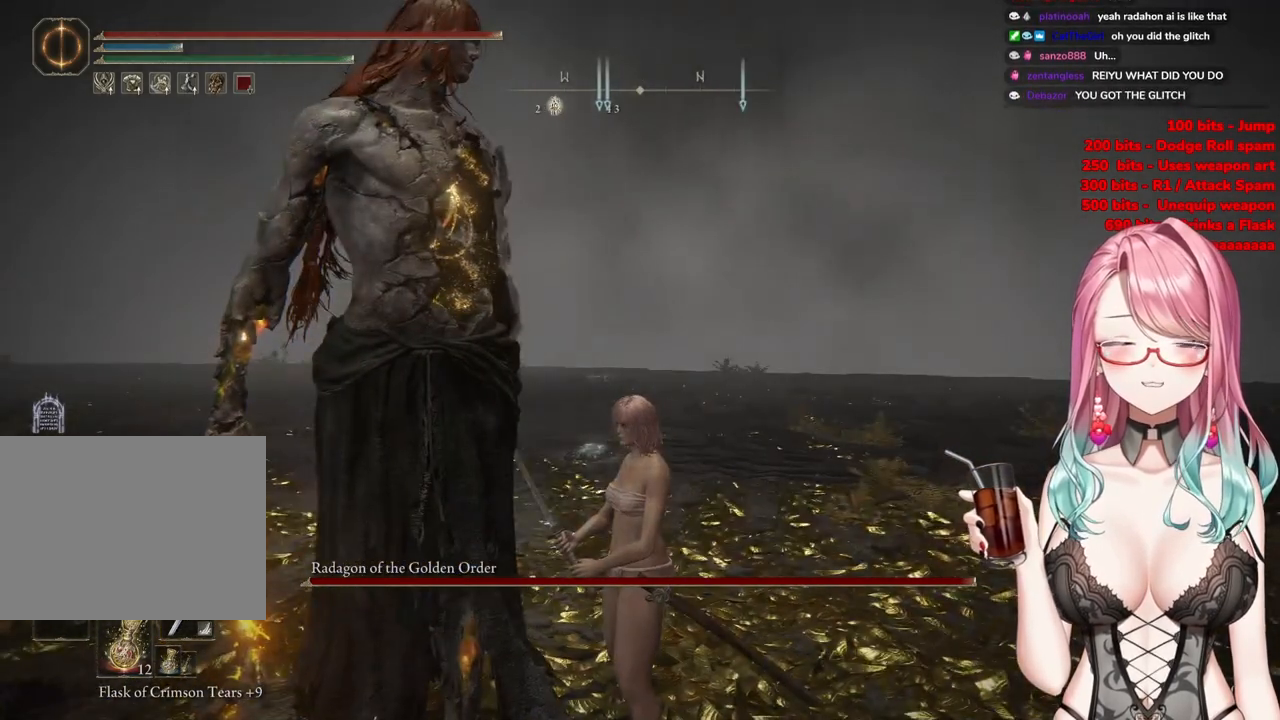
{"buttons": [], "left_stick": "center", "right_stick": "left", "events": [[17, "right_stick", "left"]]}
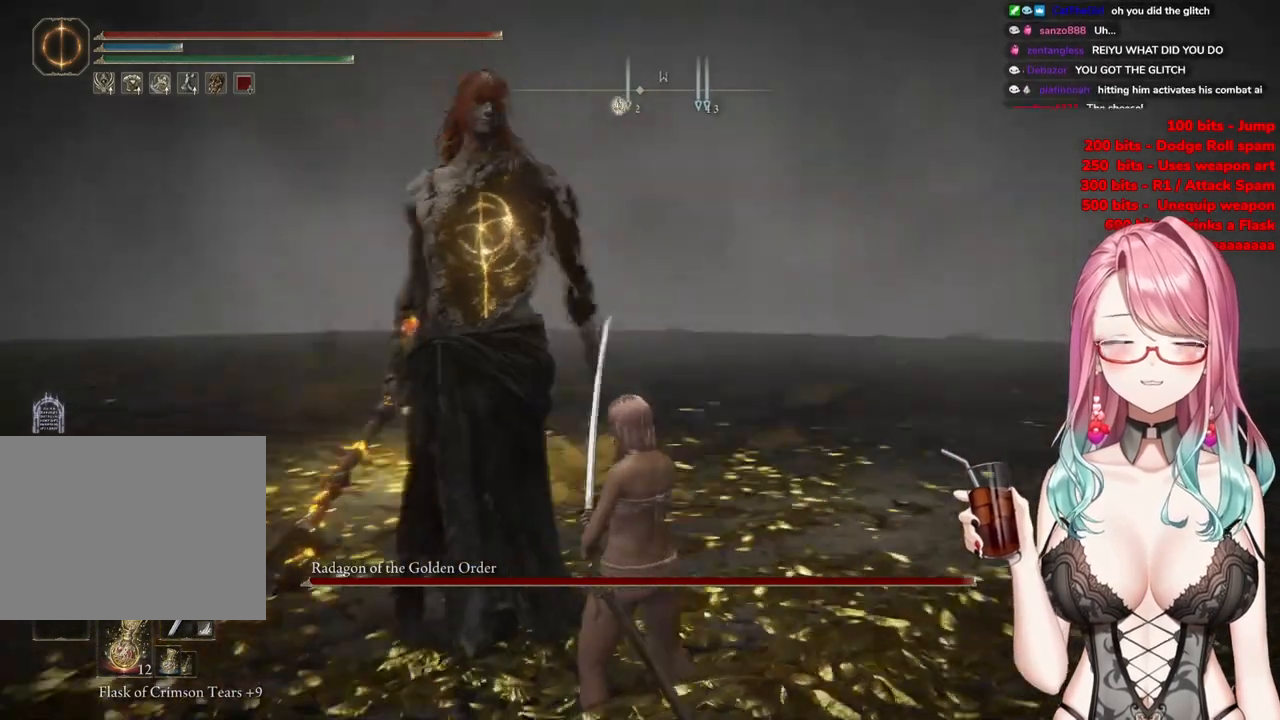
{"buttons": [], "left_stick": "center", "right_stick": "center", "events": [[67, "right_stick", "center"]]}
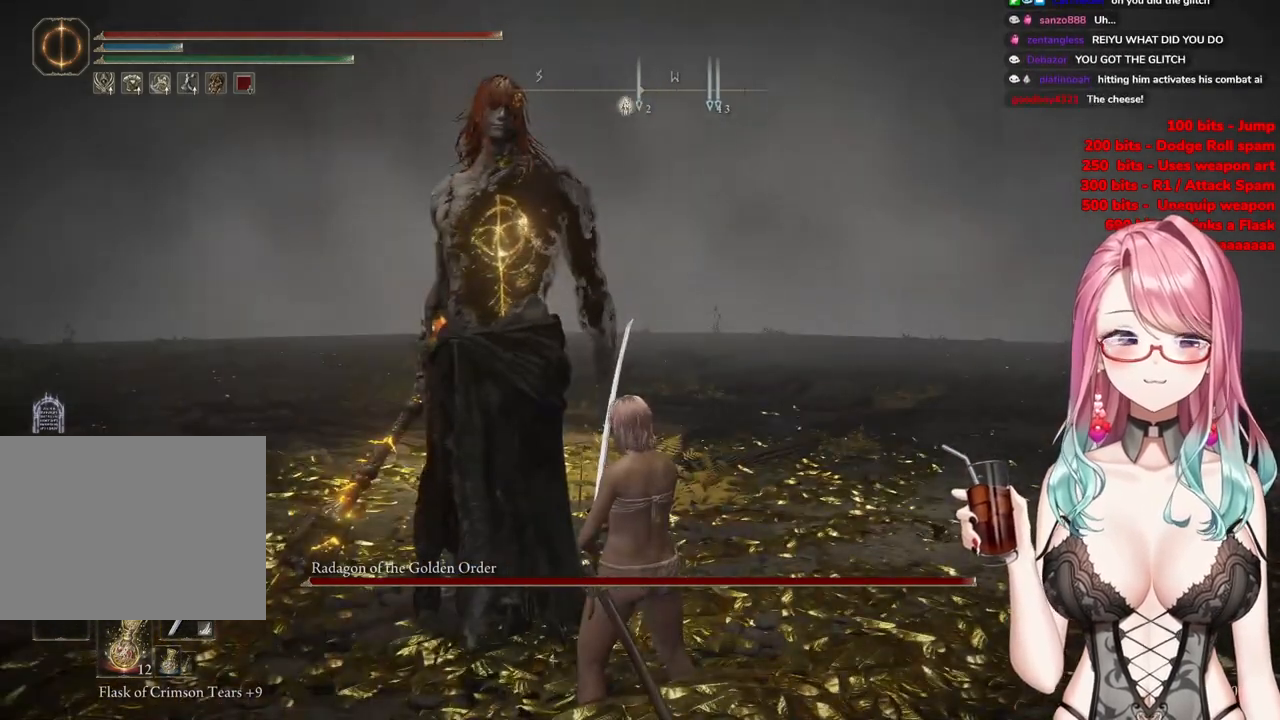
{"buttons": [], "left_stick": "center", "right_stick": "down-left", "events": [[417, "right_stick", "down-left"]]}
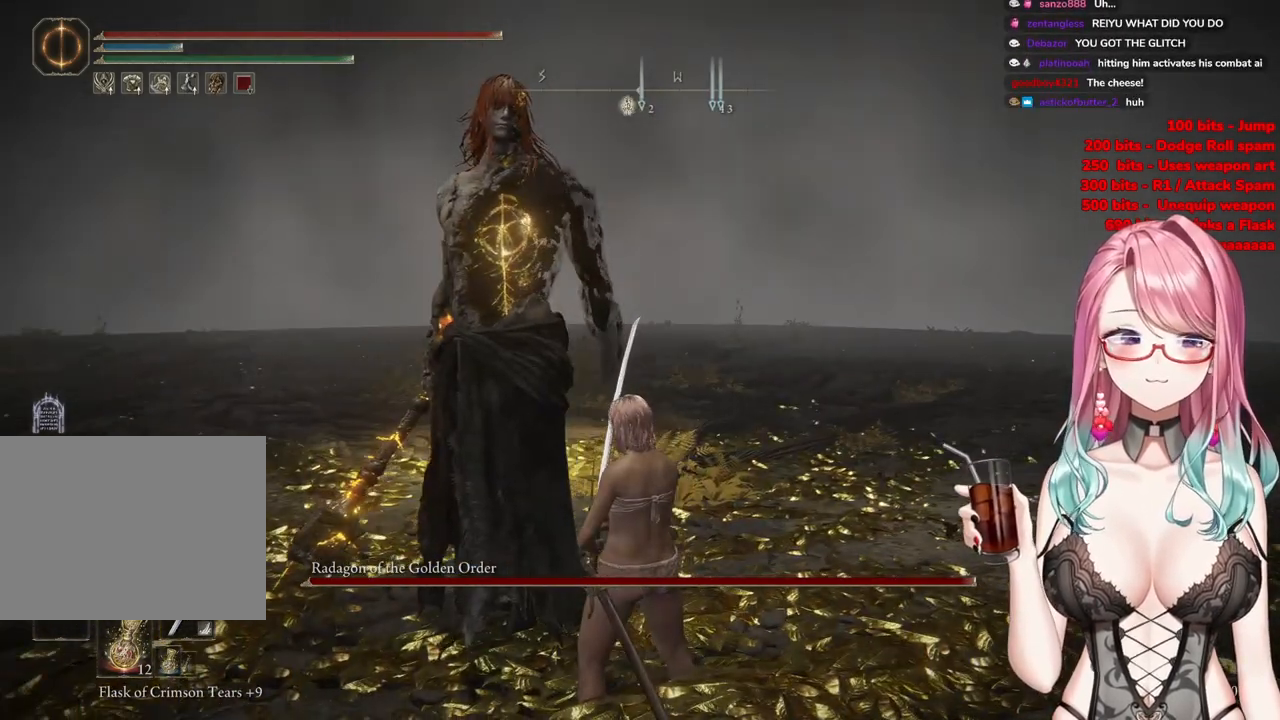
{"buttons": [], "left_stick": "center", "right_stick": "center", "events": [[317, "right_stick", "center"]]}
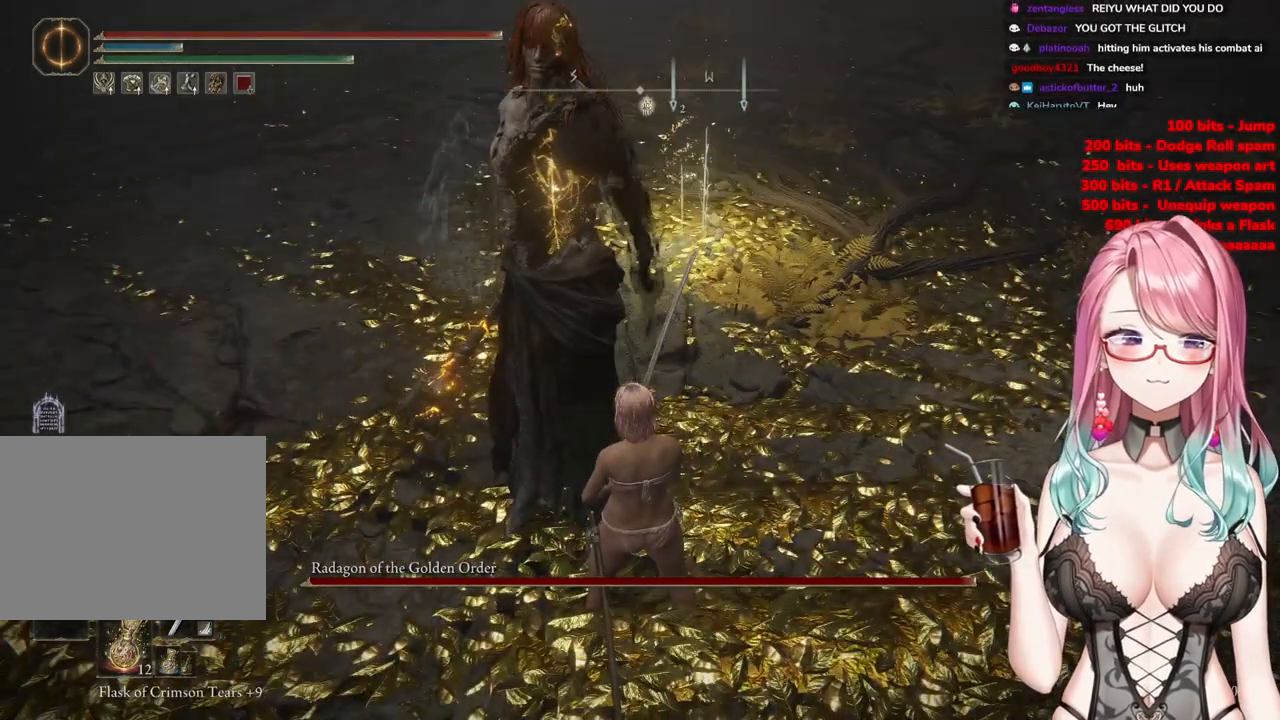
{"buttons": [], "left_stick": "center", "right_stick": "center", "events": []}
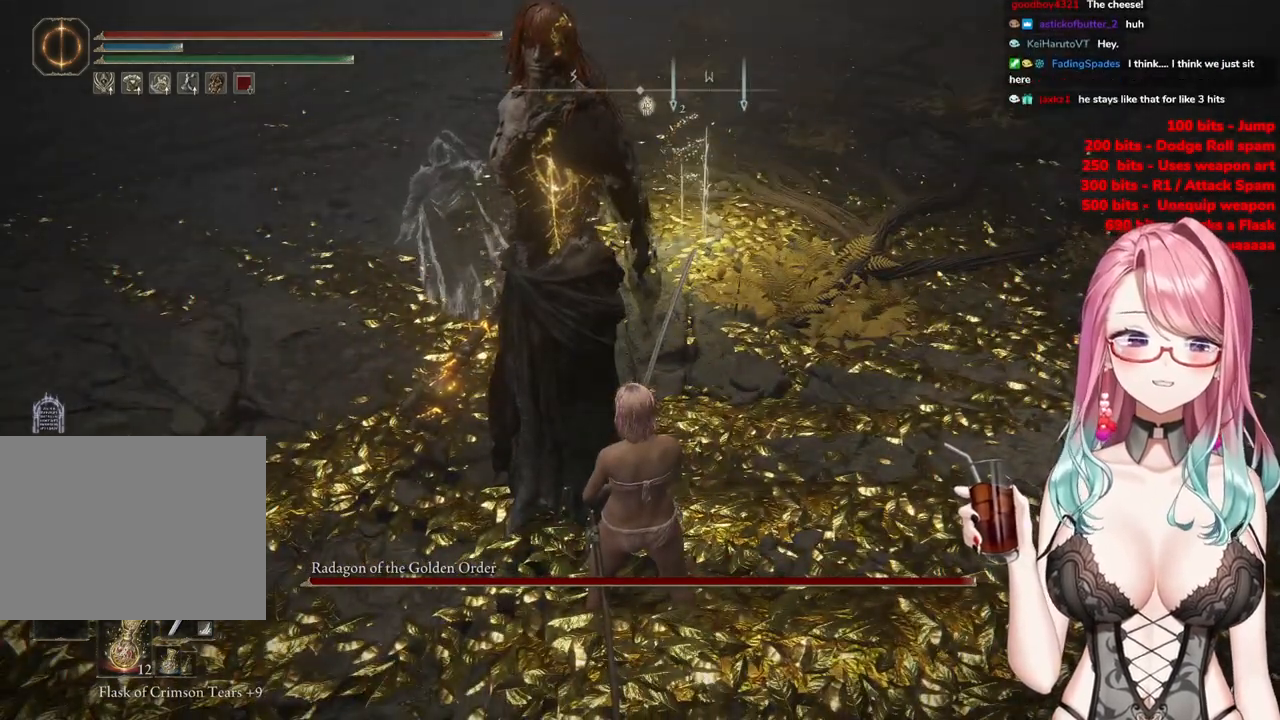
{"buttons": [], "left_stick": "center", "right_stick": "center", "events": []}
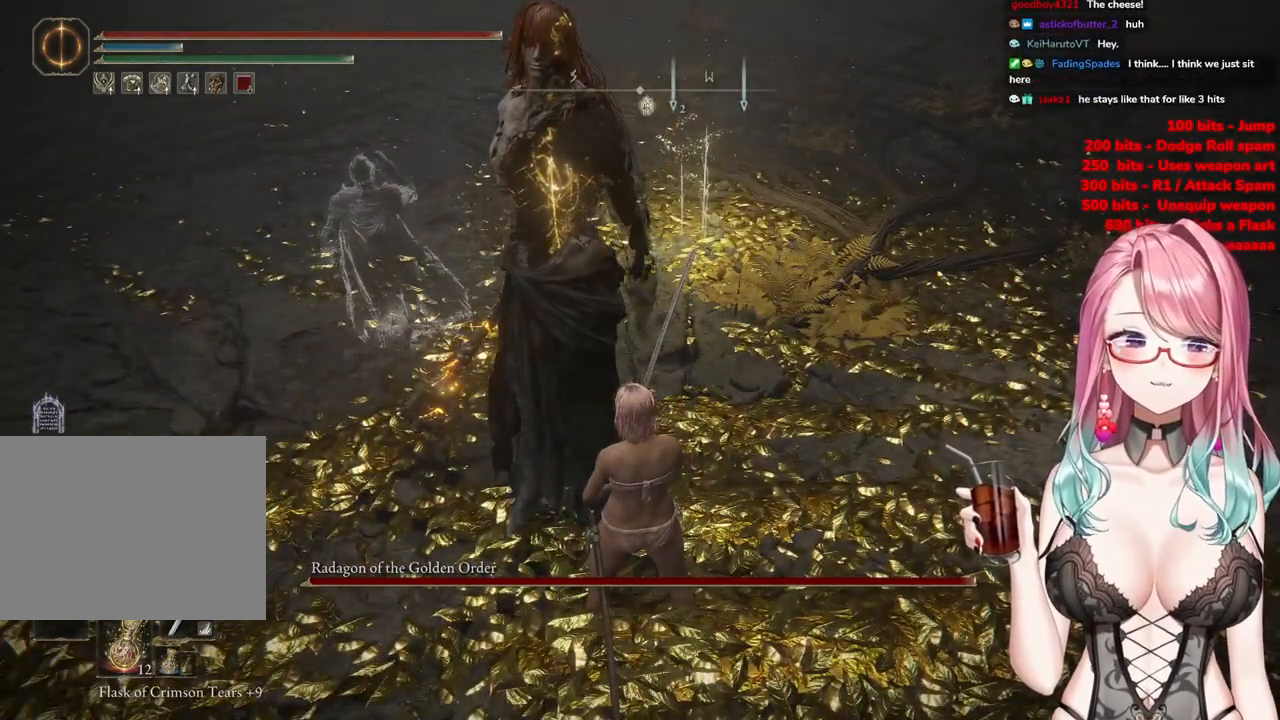
{"buttons": [], "left_stick": "center", "right_stick": "center", "events": [[300, "right_stick", "up"], [434, "right_stick", "center"]]}
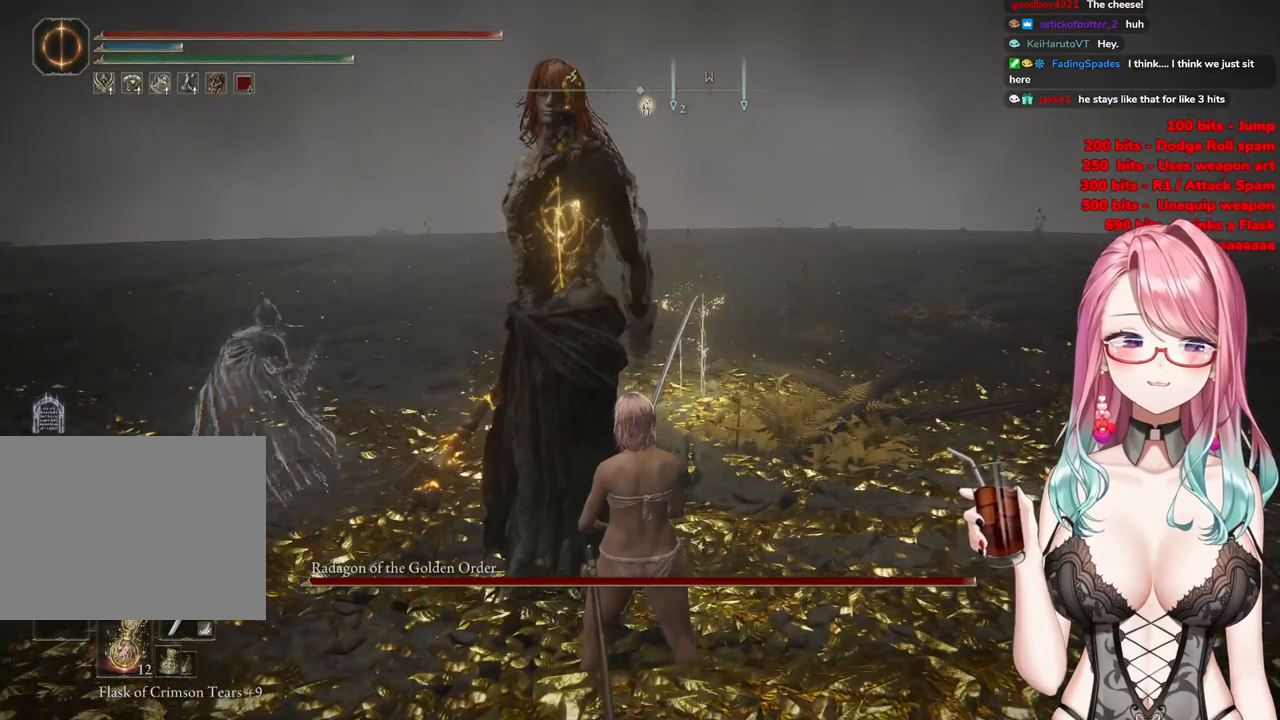
{"buttons": [], "left_stick": "center", "right_stick": "center", "events": []}